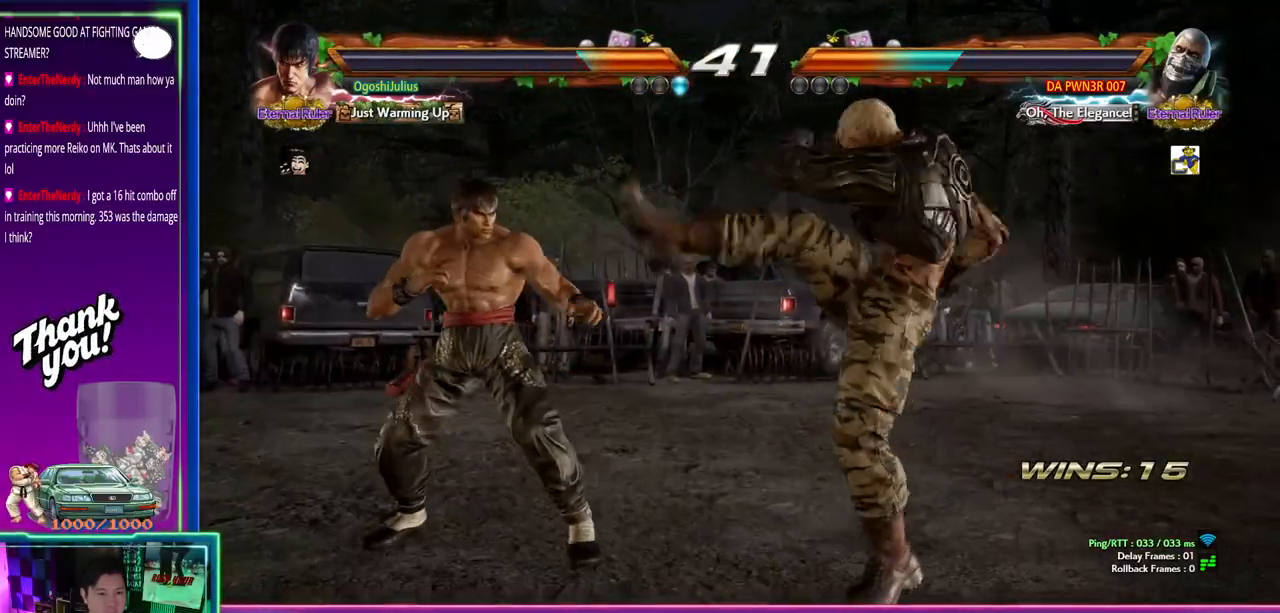
Gameplay with a controller (arcade stick); each line is a JSON object with the inputs held at the frame after it (dt_ms = milliseconds from this image to that frame). "events" lists button and stick changes between this image and that frame as [ms after this image, input, new state], when the widget could be followed in between. Not read: L3 R3.
{"dt_ms": 500, "buttons": [], "left_stick": "right", "events": [[117, "SQUARE", "down"], [200, "TRIANGLE", "down"], [233, "SQUARE", "up"], [317, "TRIANGLE", "up"], [350, "left_stick", "left"], [450, "left_stick", "right"]]}
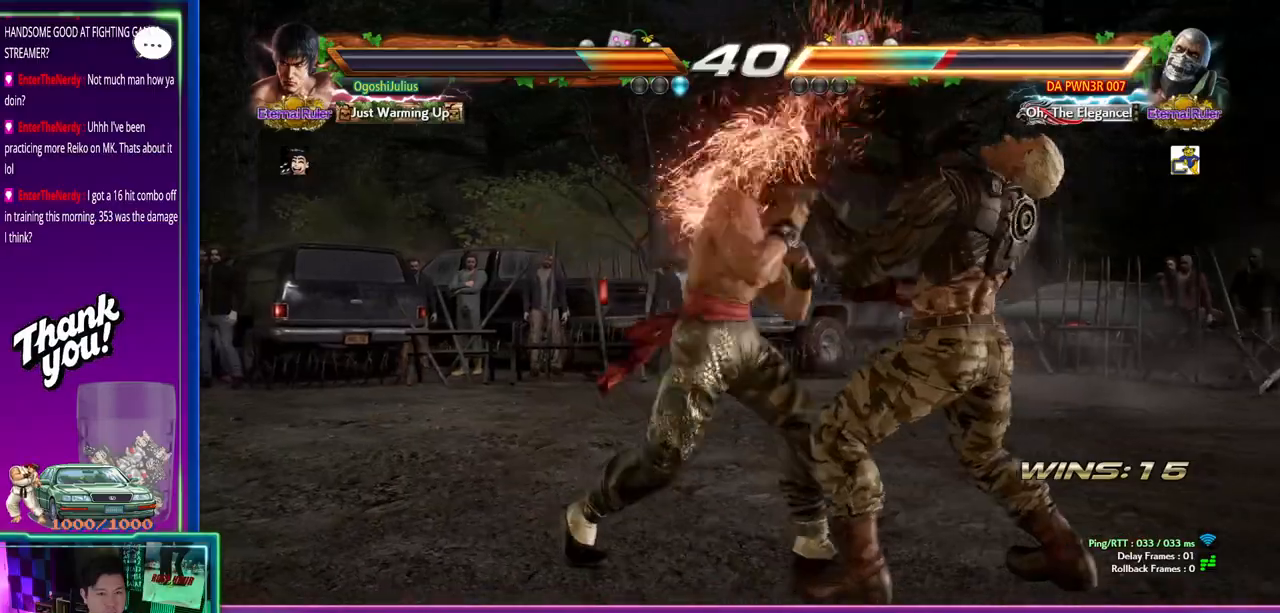
{"dt_ms": 500, "buttons": [], "left_stick": "center", "events": [[33, "left_stick", "center"], [100, "left_stick", "right"], [150, "left_stick", "center"], [317, "left_stick", "down-right"], [333, "CIRCLE", "down"], [333, "TRIANGLE", "down"], [400, "CIRCLE", "up"], [400, "TRIANGLE", "up"], [400, "left_stick", "center"]]}
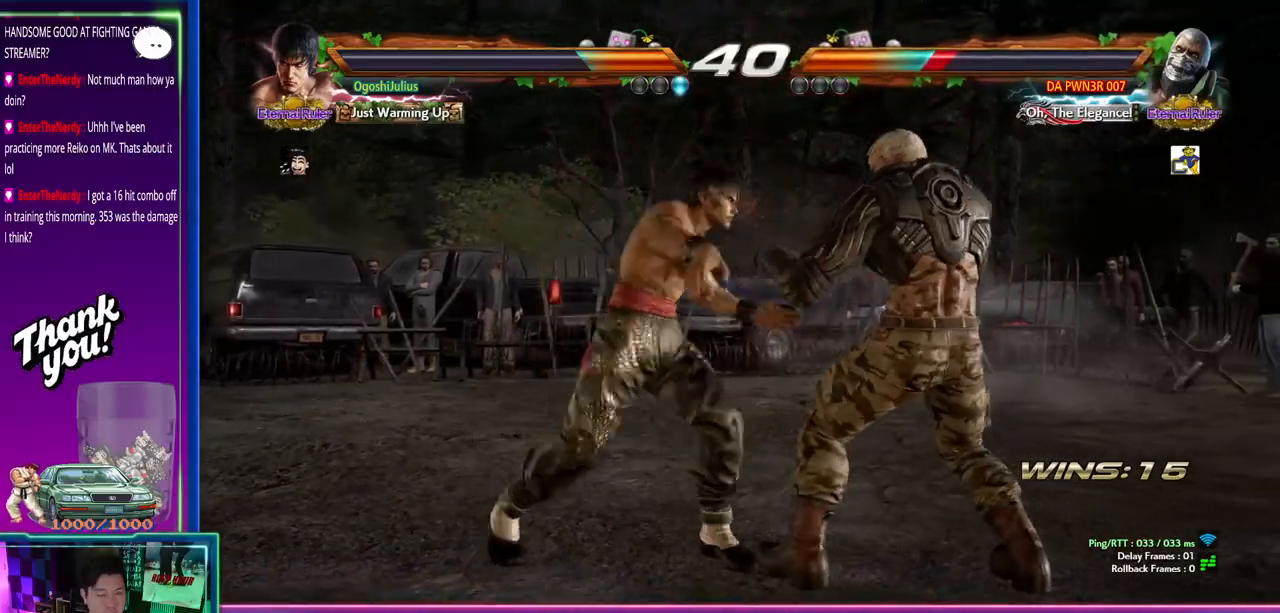
{"dt_ms": 500, "buttons": [], "left_stick": "center", "events": []}
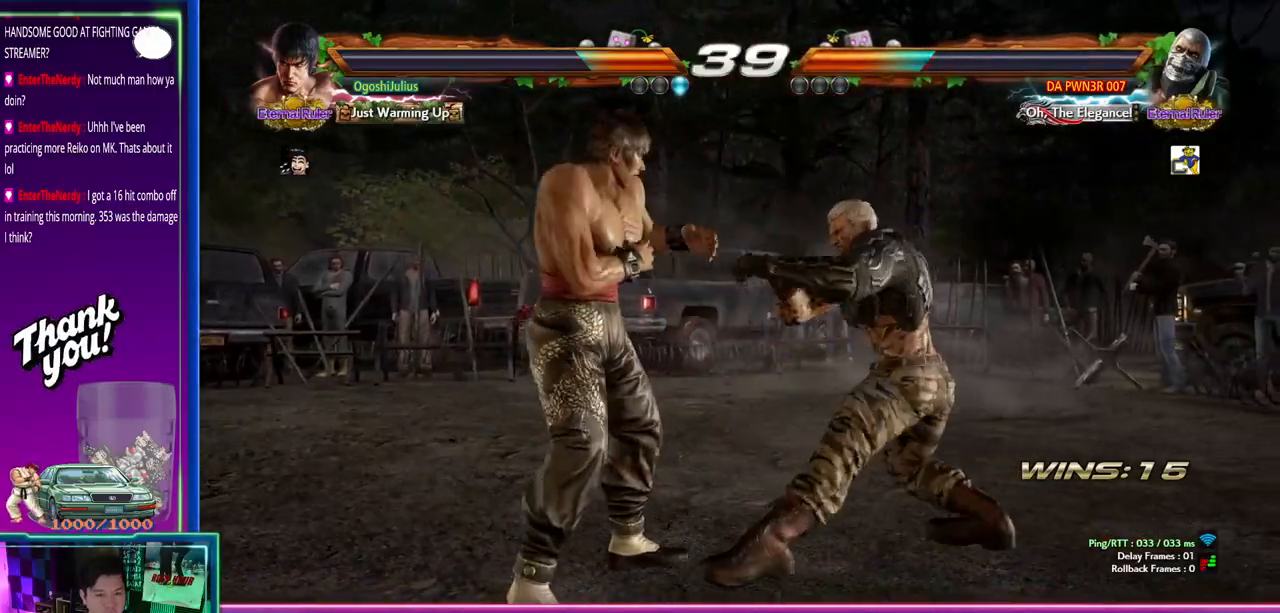
{"dt_ms": 500, "buttons": [], "left_stick": "center", "events": [[200, "TRIANGLE", "down"], [200, "left_stick", "down"], [300, "TRIANGLE", "up"], [333, "CROSS", "down"], [333, "left_stick", "center"], [450, "CROSS", "up"]]}
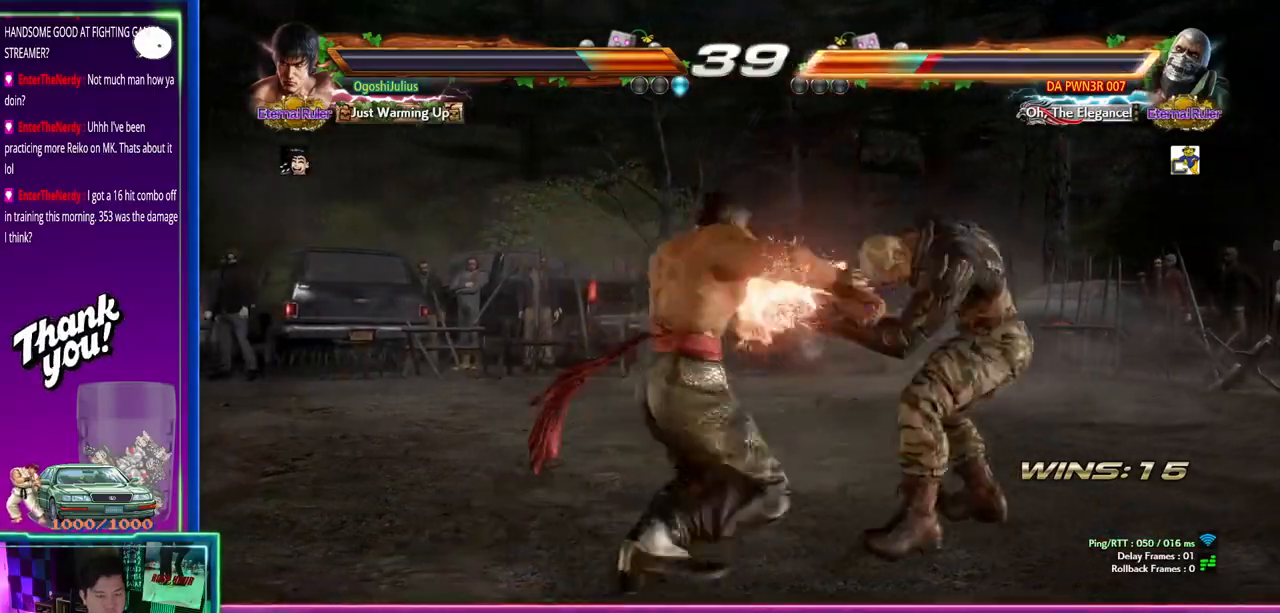
{"dt_ms": 500, "buttons": [], "left_stick": "center", "events": []}
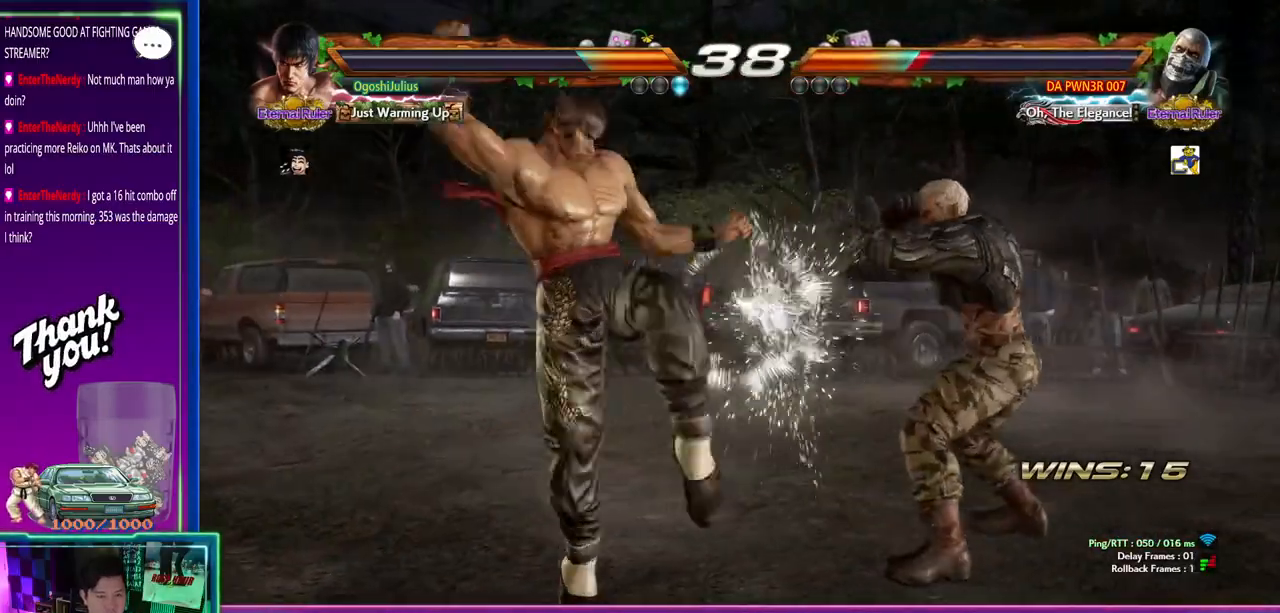
{"dt_ms": 1000, "buttons": [], "left_stick": "center"}
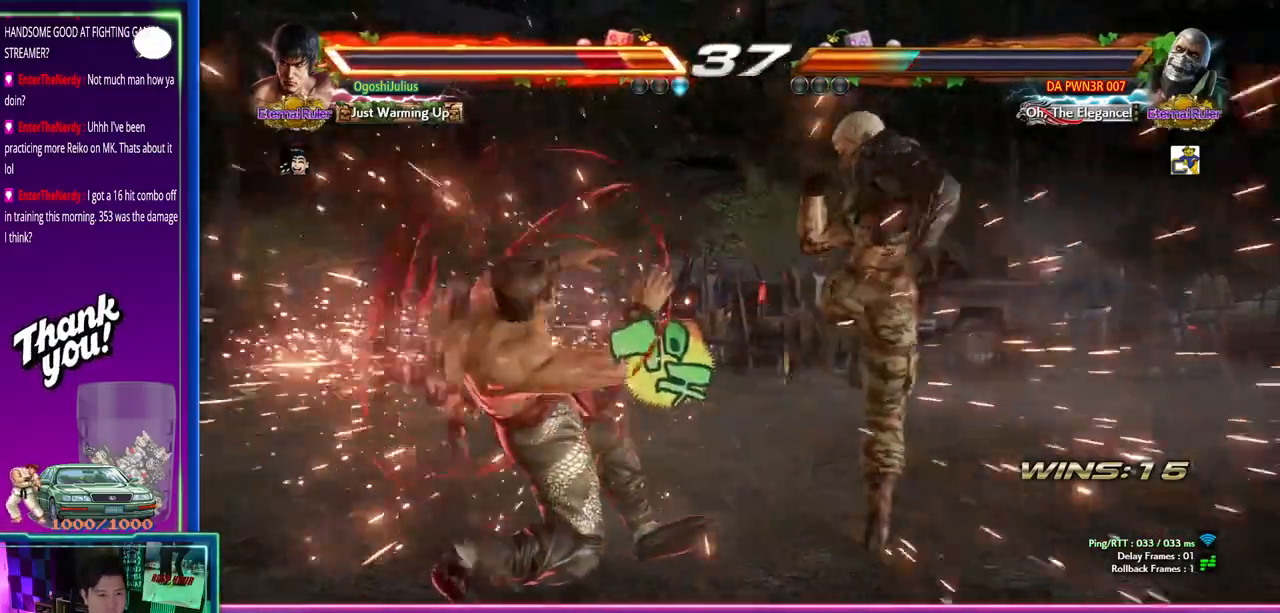
{"dt_ms": 500, "buttons": ["CROSS"], "left_stick": "center", "events": [[367, "TRIANGLE", "down"], [367, "left_stick", "down"], [433, "TRIANGLE", "up"], [483, "CROSS", "down"], [483, "left_stick", "center"]]}
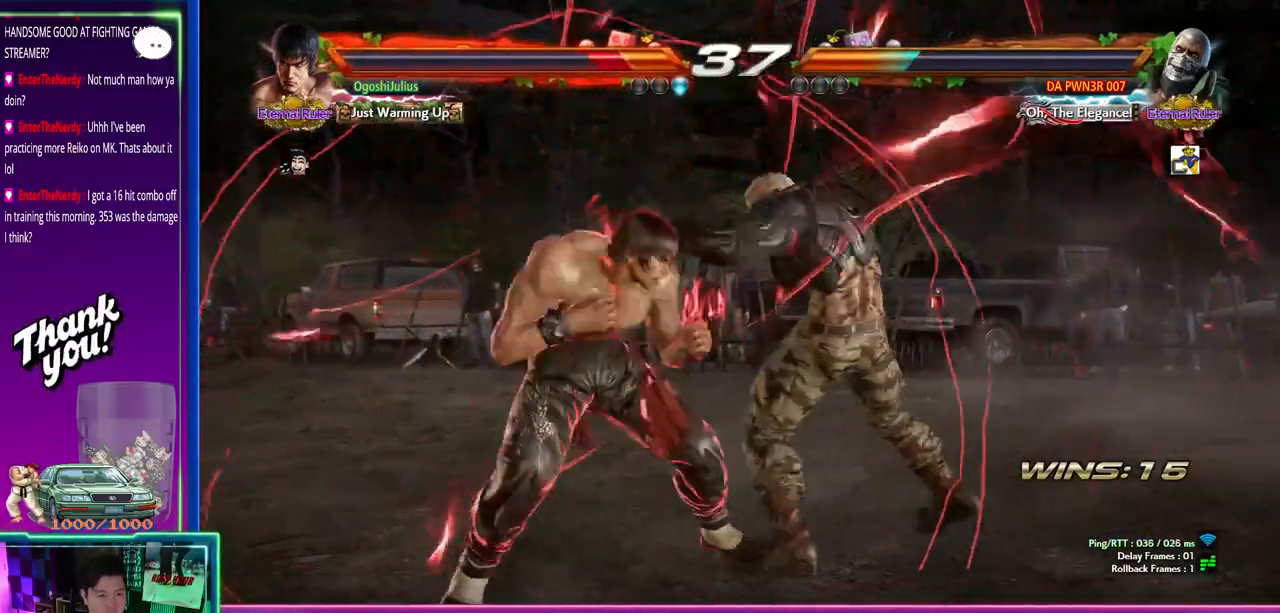
{"dt_ms": 500, "buttons": [], "left_stick": "center", "events": [[33, "CROSS", "up"]]}
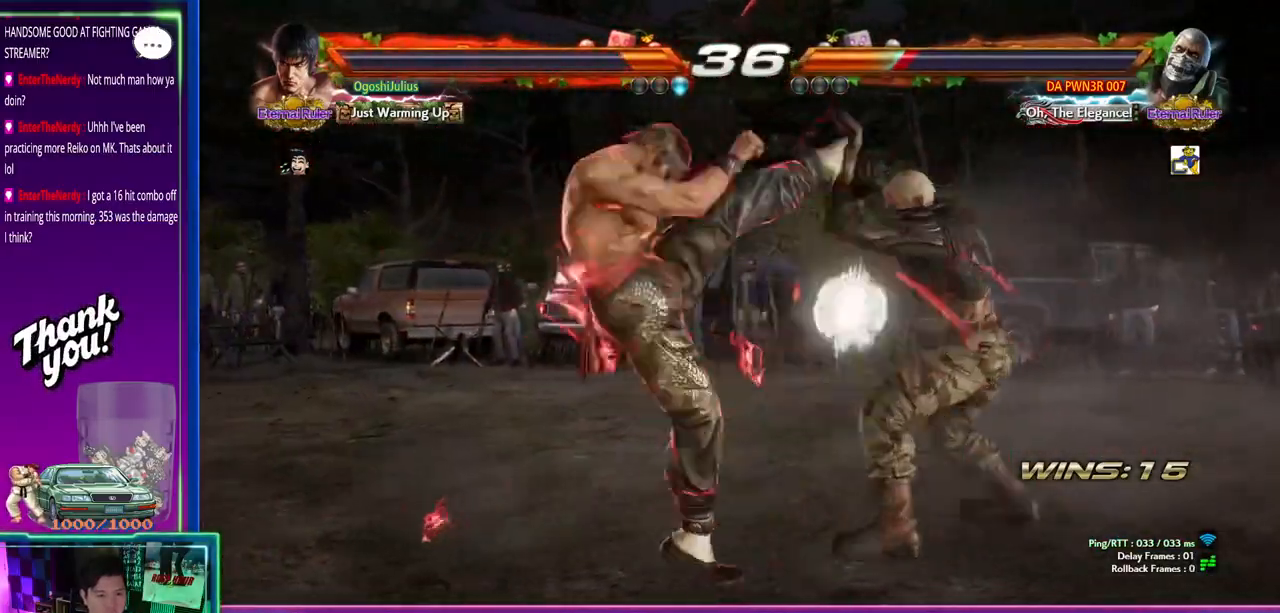
{"dt_ms": 500, "buttons": [], "left_stick": "left", "events": [[350, "left_stick", "left"]]}
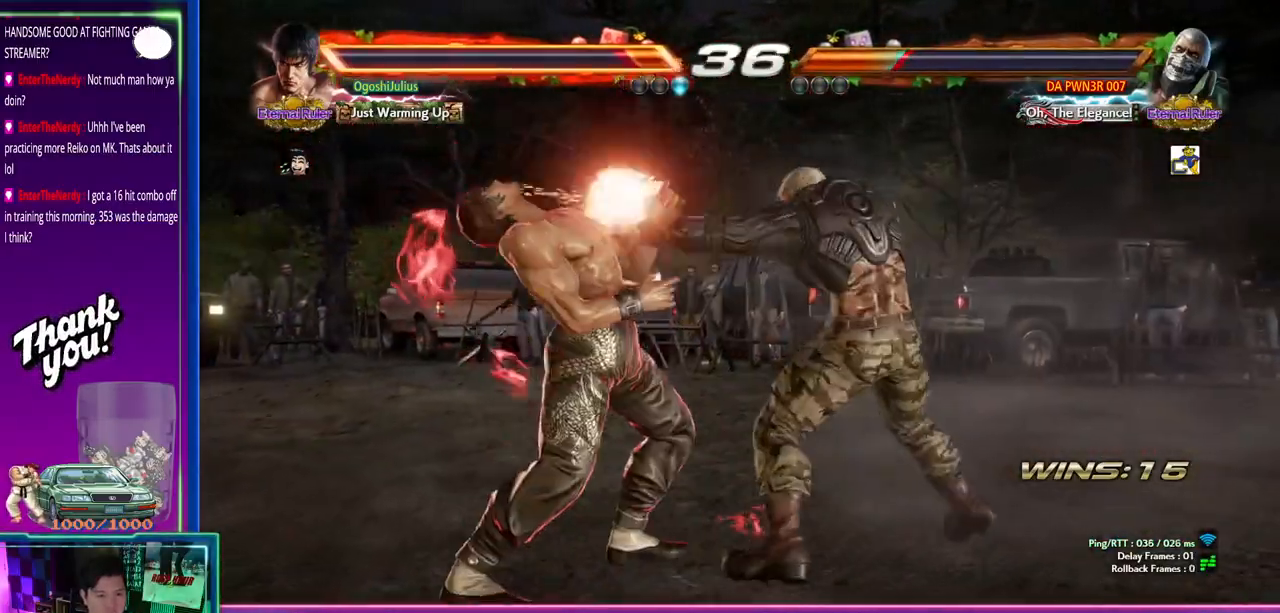
{"dt_ms": 1000, "buttons": [], "left_stick": "down-left"}
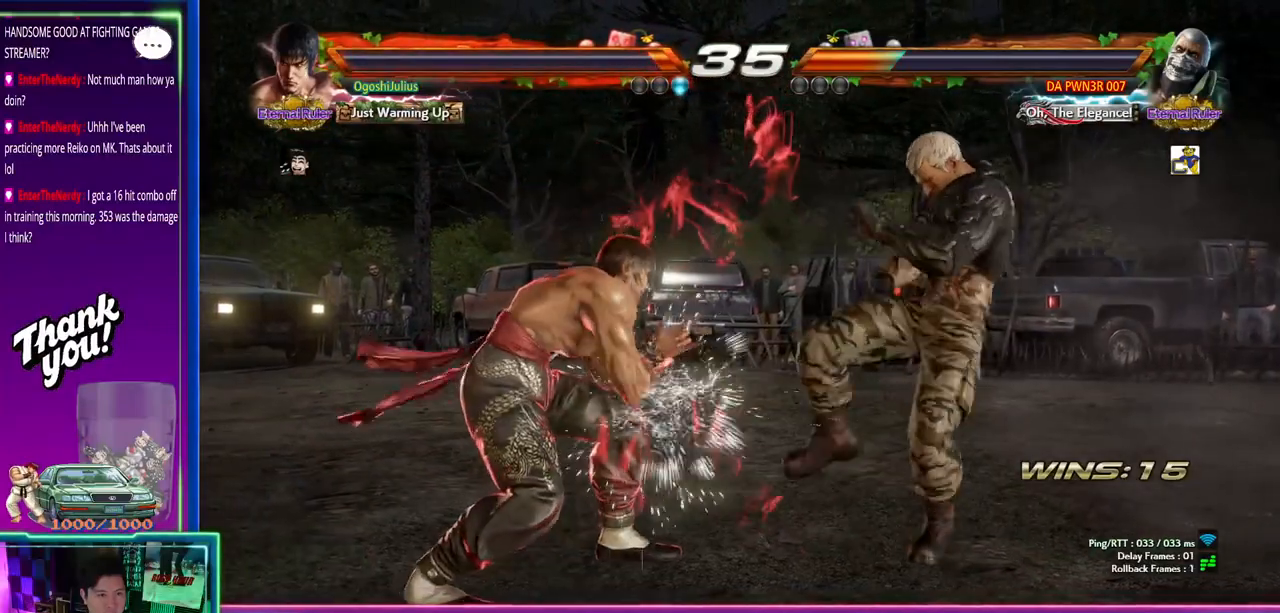
{"dt_ms": 500, "buttons": [], "left_stick": "center", "events": [[67, "left_stick", "center"], [100, "SQUARE", "down"], [217, "SQUARE", "up"], [217, "TRIANGLE", "down"], [300, "TRIANGLE", "up"]]}
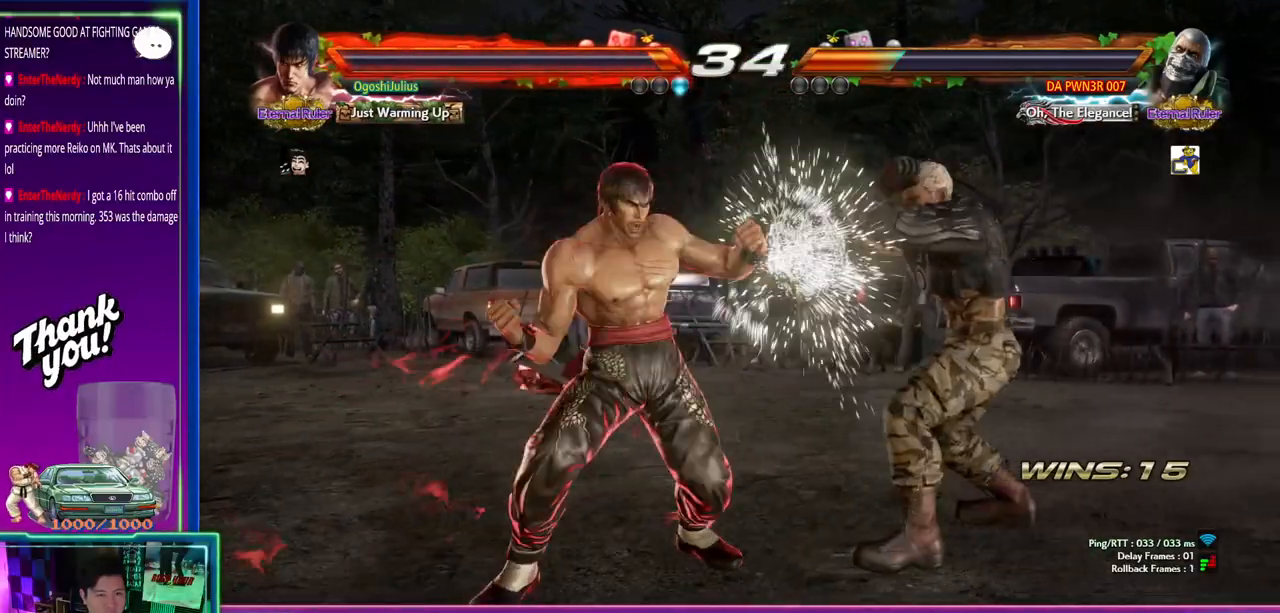
{"dt_ms": 500, "buttons": [], "left_stick": "center", "events": []}
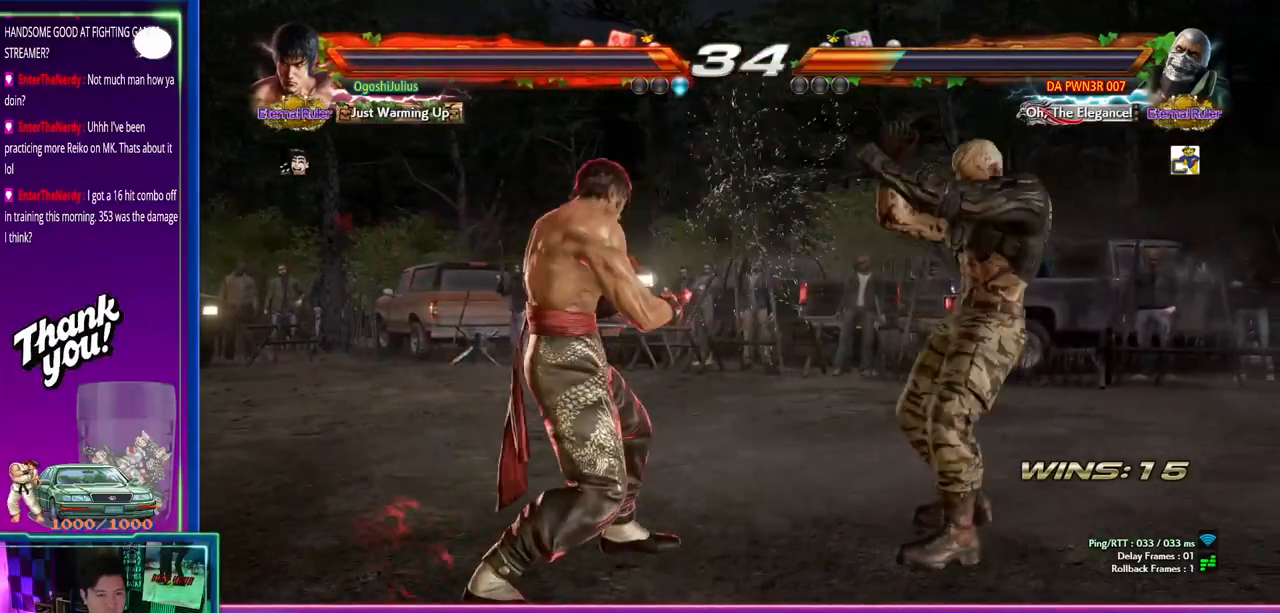
{"dt_ms": 500, "buttons": [], "left_stick": "down-left", "events": [[83, "left_stick", "down-left"]]}
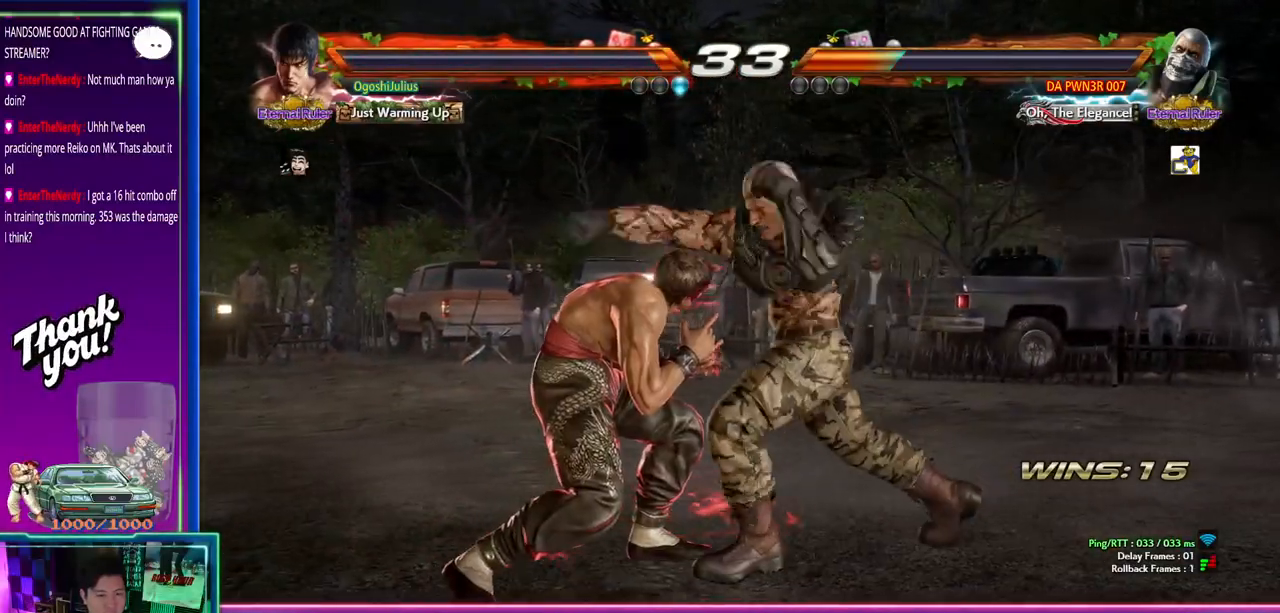
{"dt_ms": 500, "buttons": [], "left_stick": "center"}
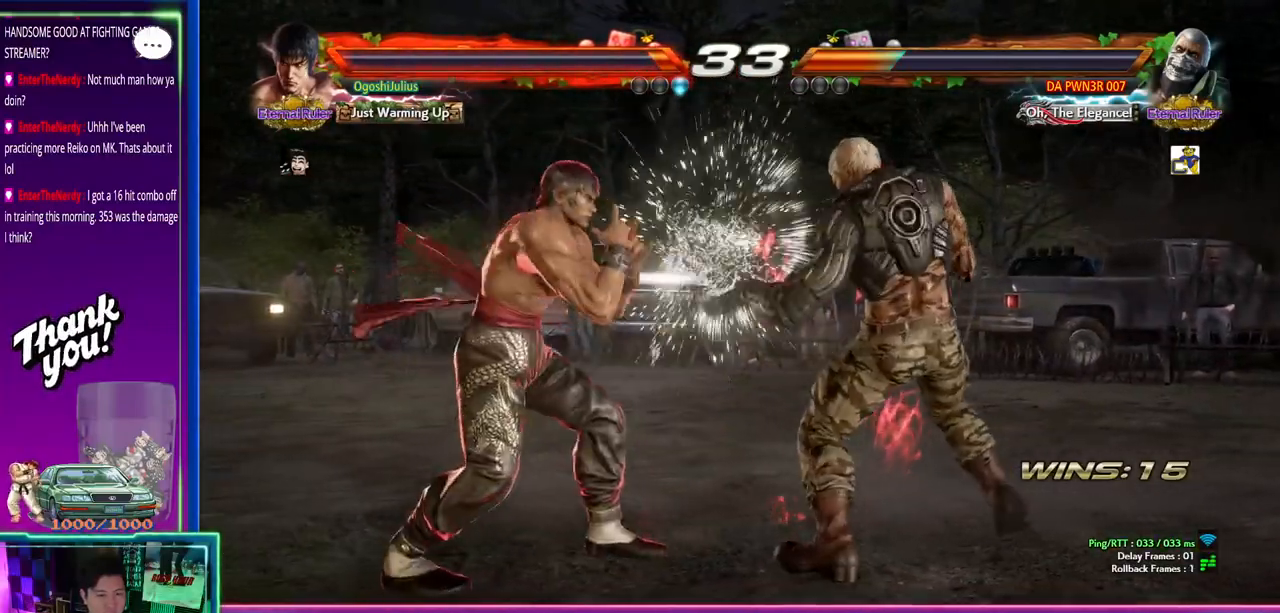
{"dt_ms": 500, "buttons": [], "left_stick": "center"}